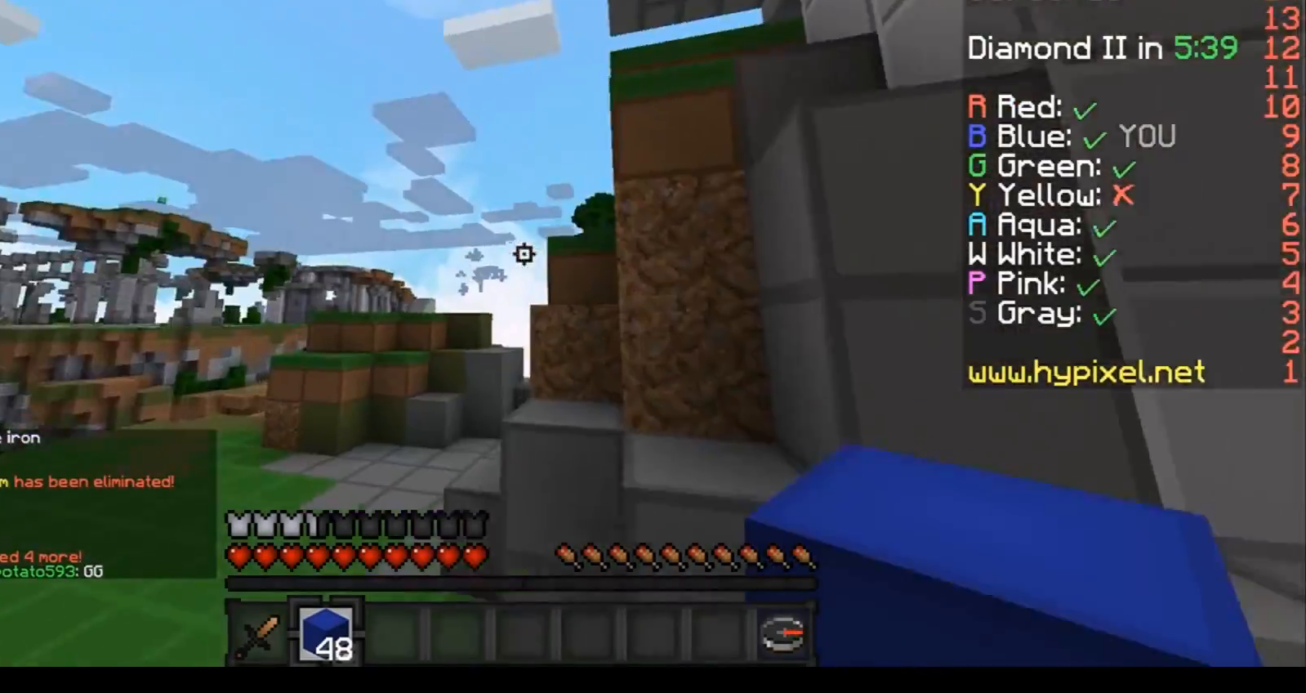
Gameplay with keyboard; each line is a JSON object with the keys held at the frame after it. "events" lists presses ("down") and releases ("up") of "a", "d", "s" and "w" between this image and that frame as [ms after this image, input, new state], when the widget could be followed in between. No other keys are recorded. Mouse input is not recorded.
{"keys": ["a", "w"], "events": []}
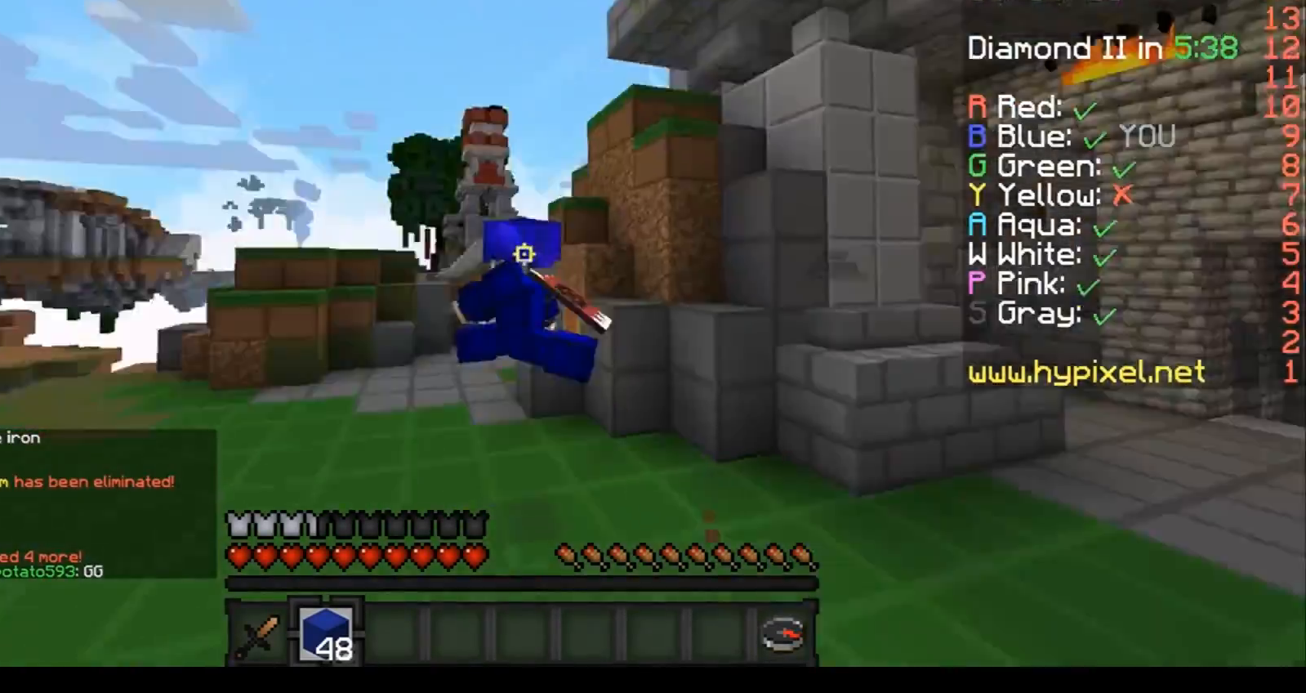
{"keys": ["w"], "events": [[467, "a", "up"]]}
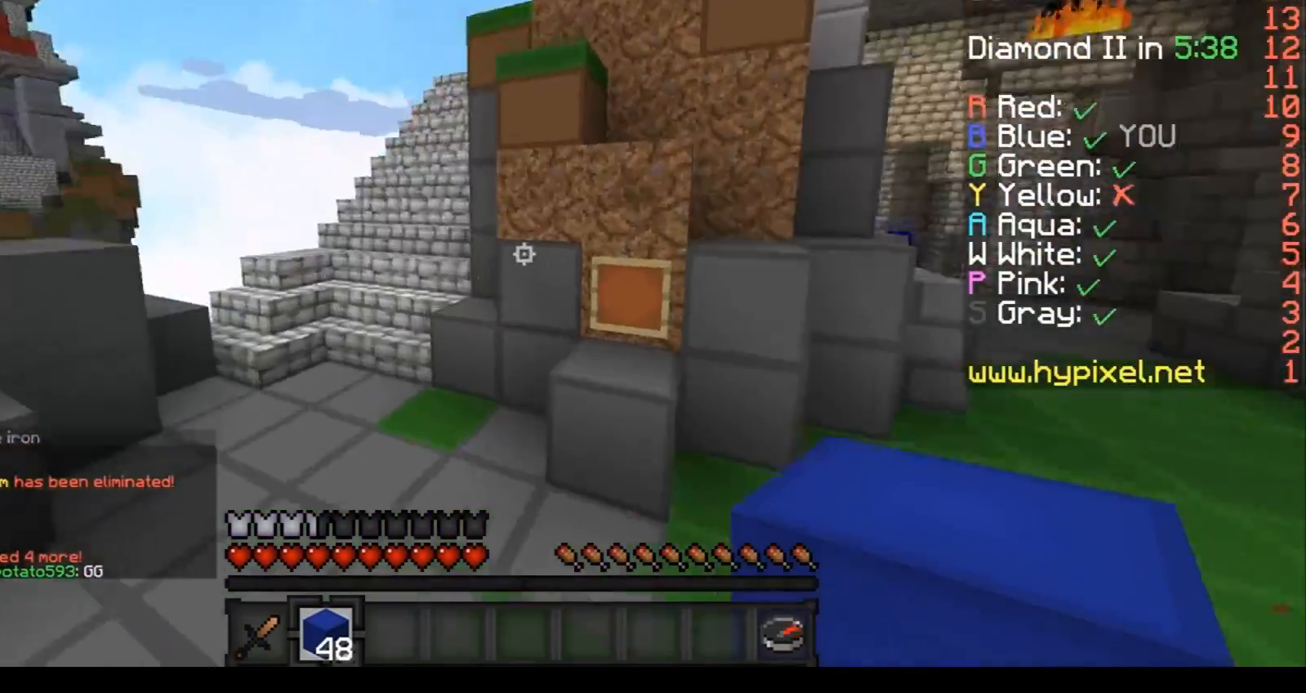
{"keys": ["w"], "events": []}
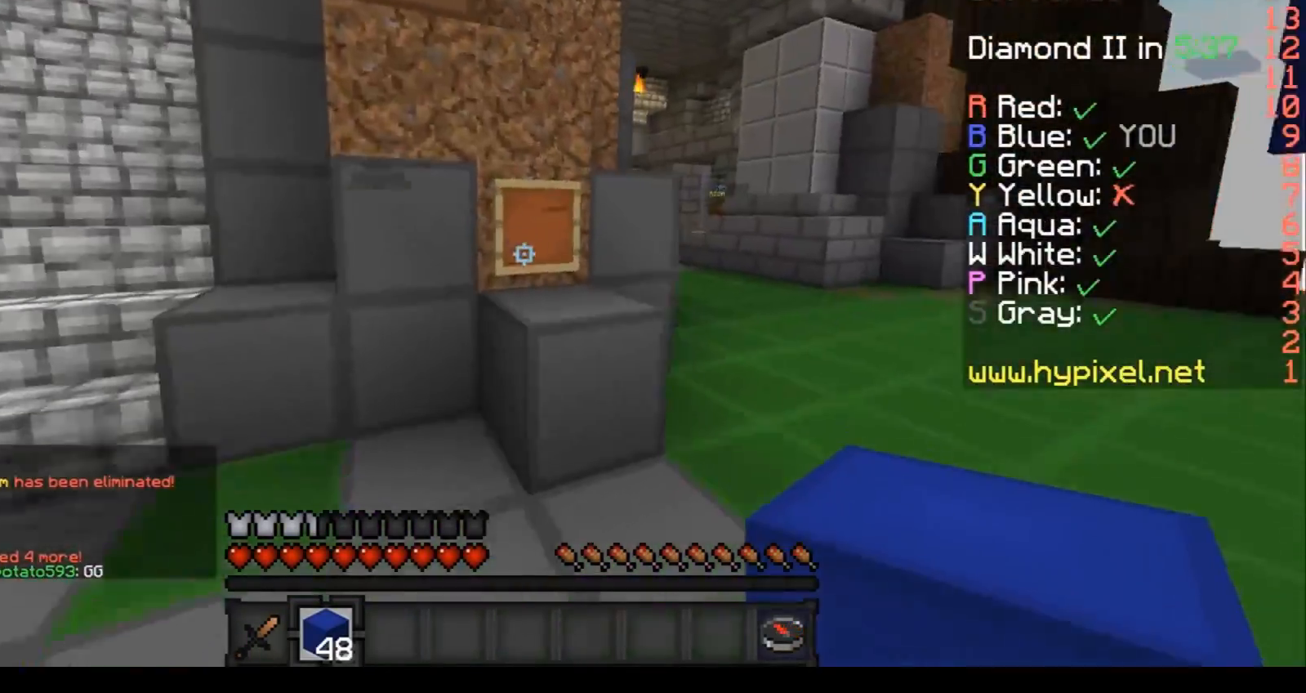
{"keys": ["a", "w"], "events": [[234, "a", "down"]]}
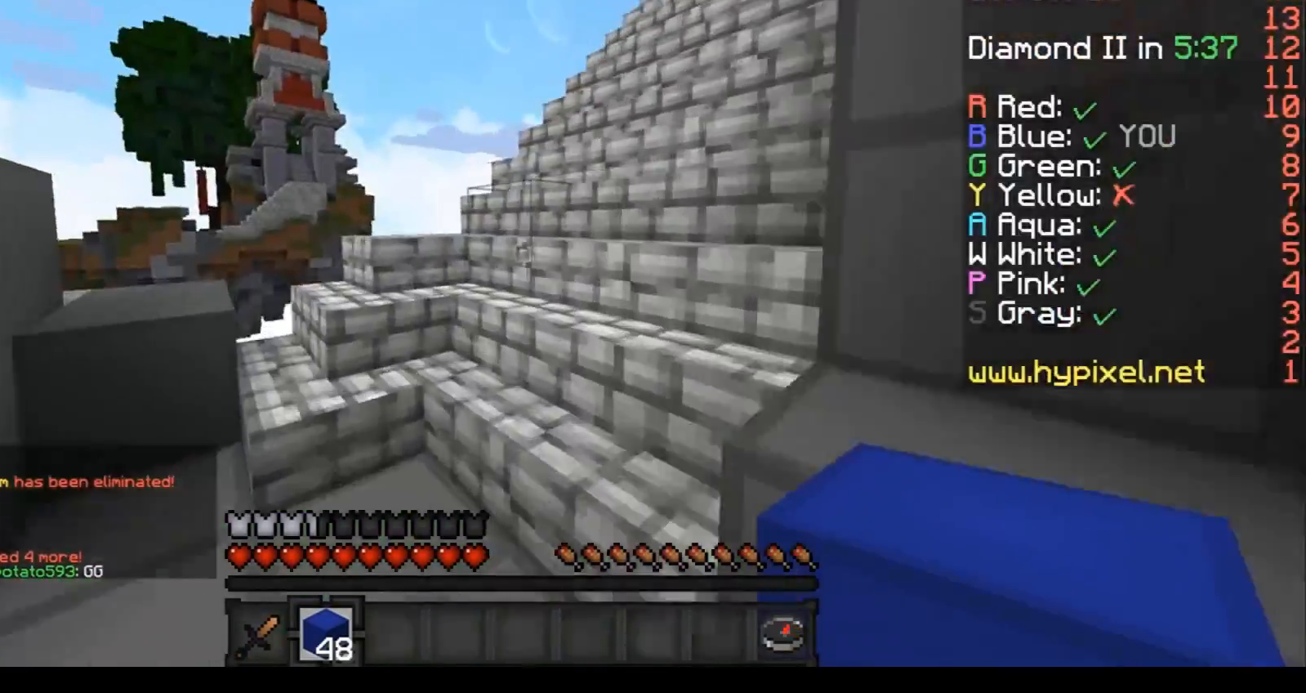
{"keys": ["w"], "events": [[133, "a", "up"]]}
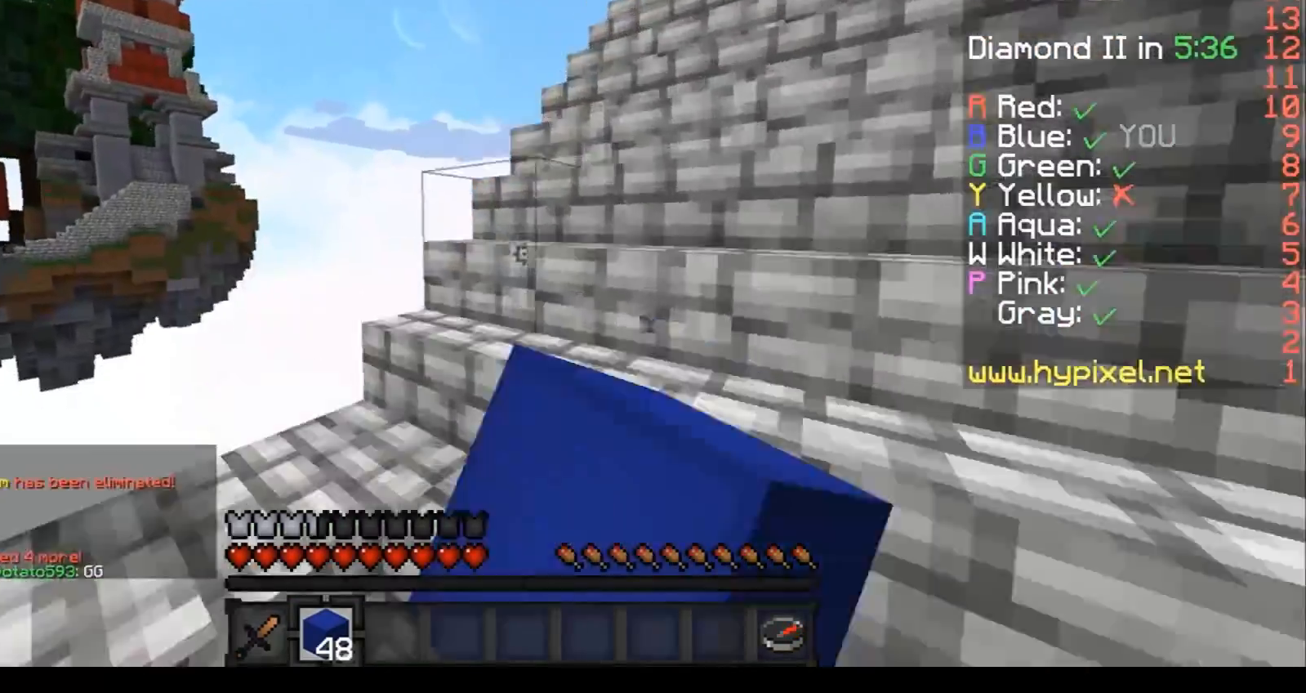
{"keys": ["d", "w"], "events": [[167, "d", "down"]]}
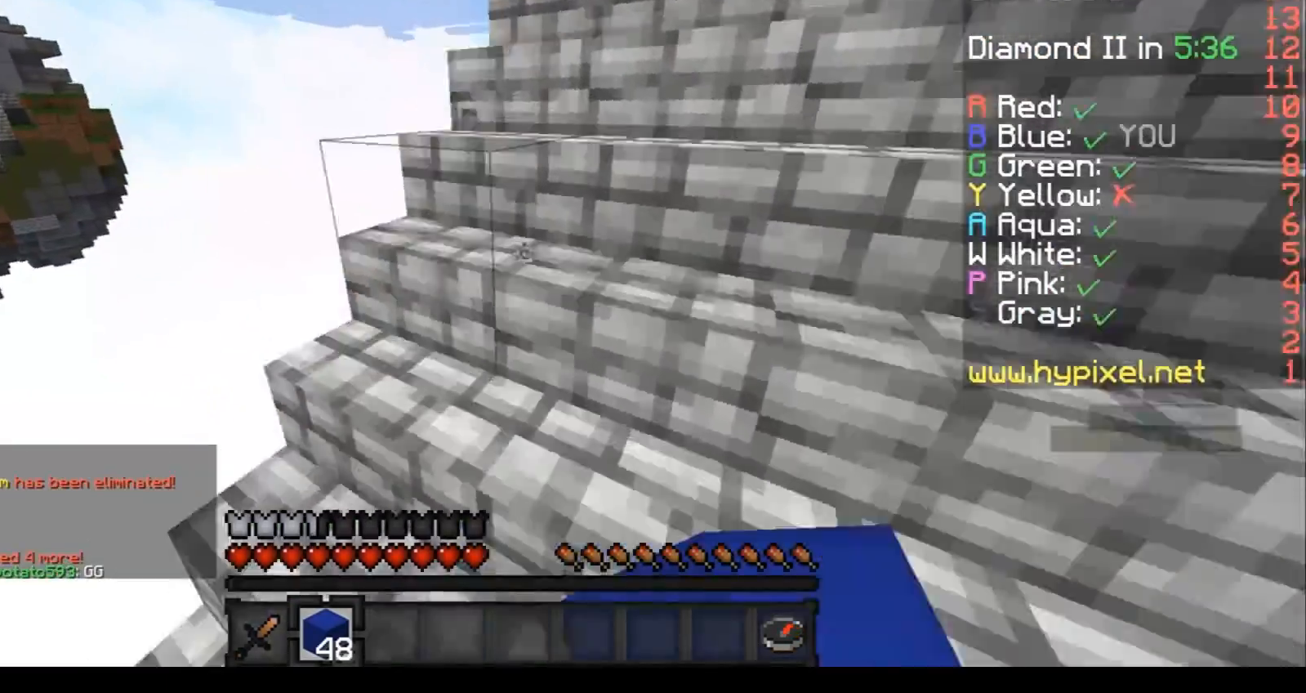
{"keys": ["d", "w"], "events": []}
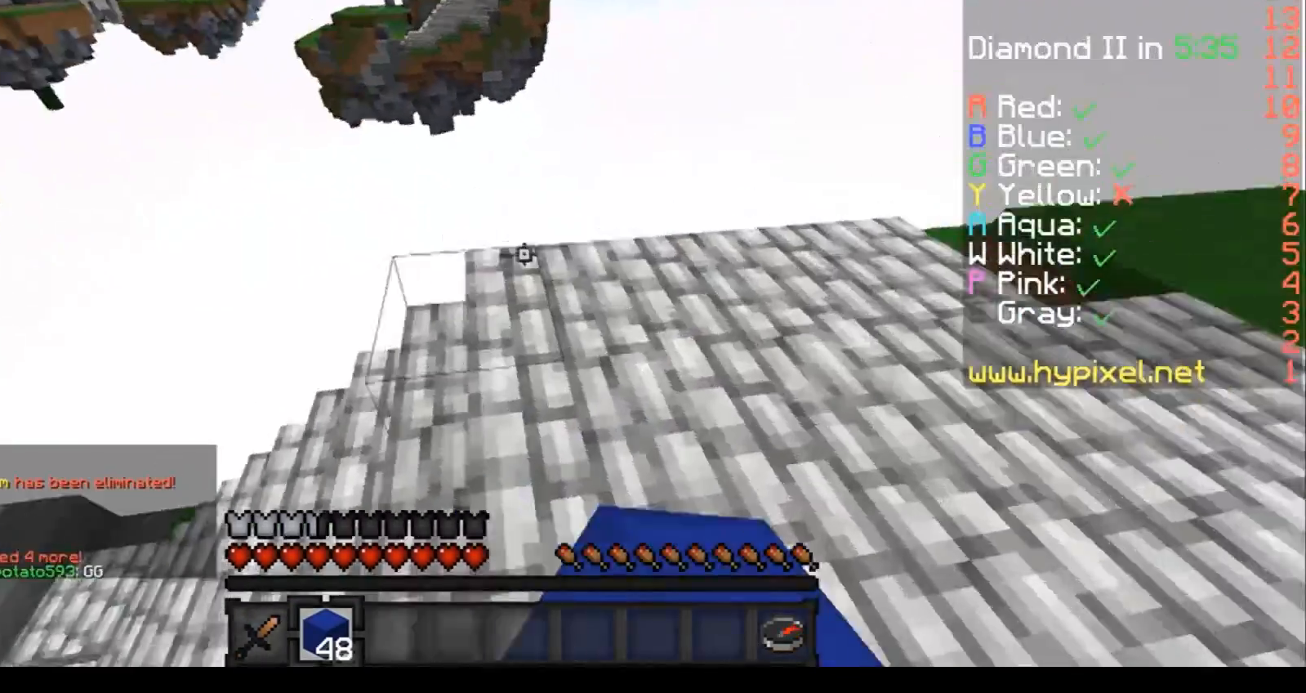
{"keys": ["s"], "events": [[67, "w", "up"], [167, "d", "up"], [467, "s", "down"]]}
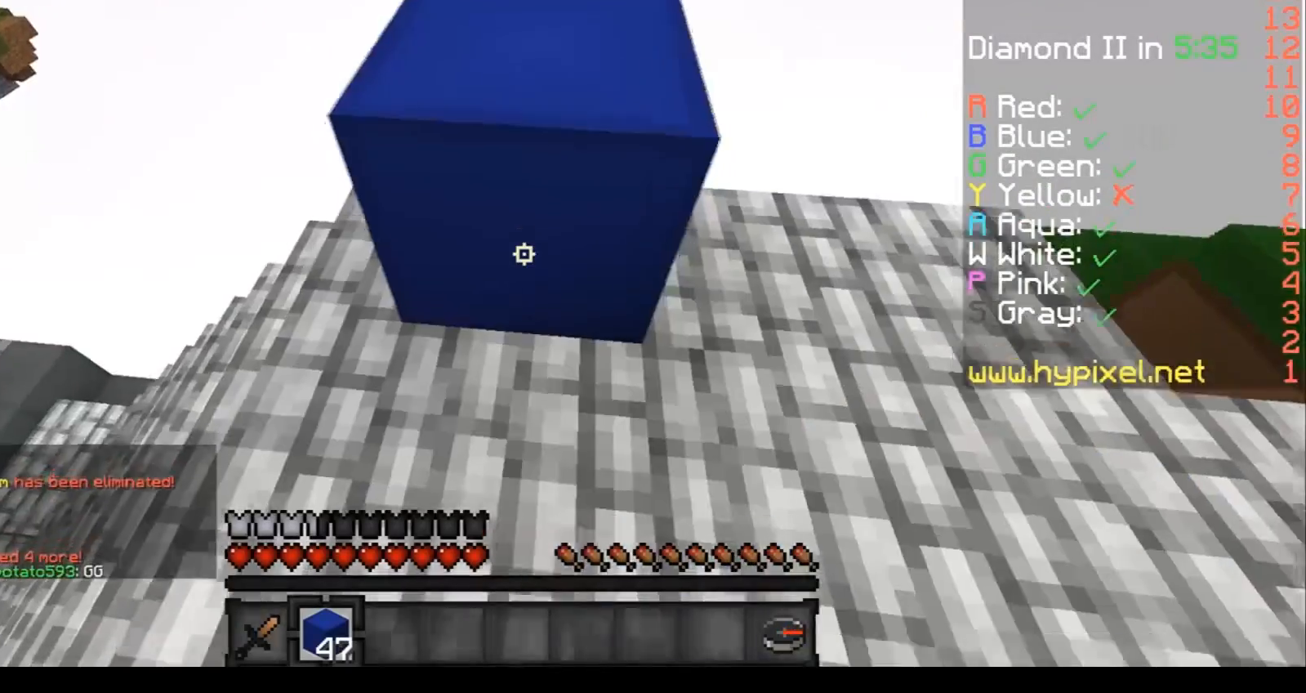
{"keys": [], "events": [[133, "s", "up"], [200, "w", "down"], [467, "w", "up"]]}
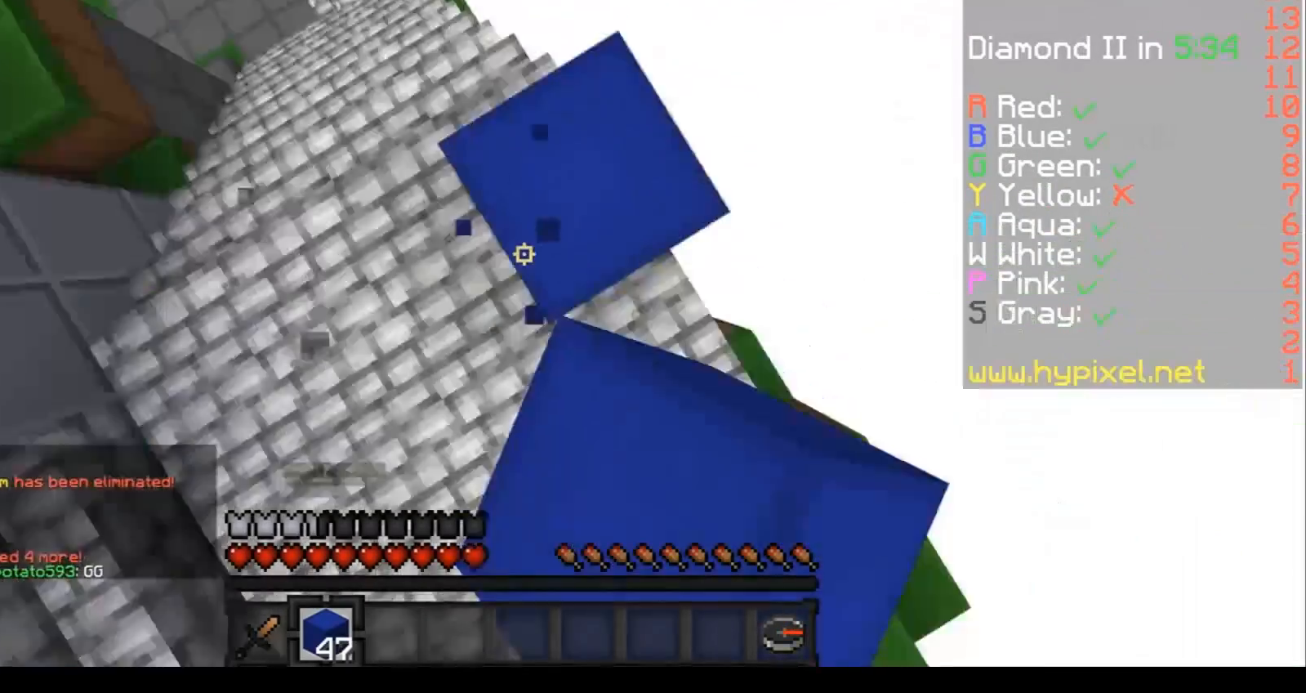
{"keys": ["d", "s"], "events": [[67, "d", "down"], [67, "s", "down"]]}
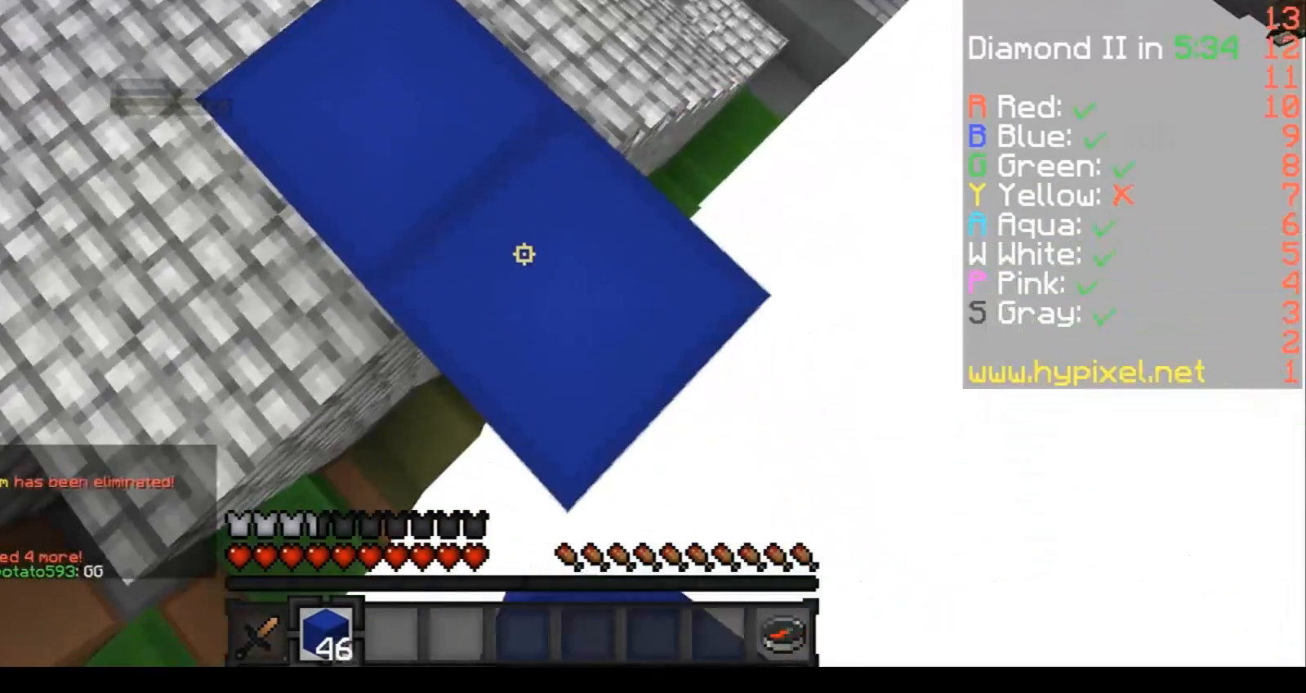
{"keys": ["d", "s"], "events": []}
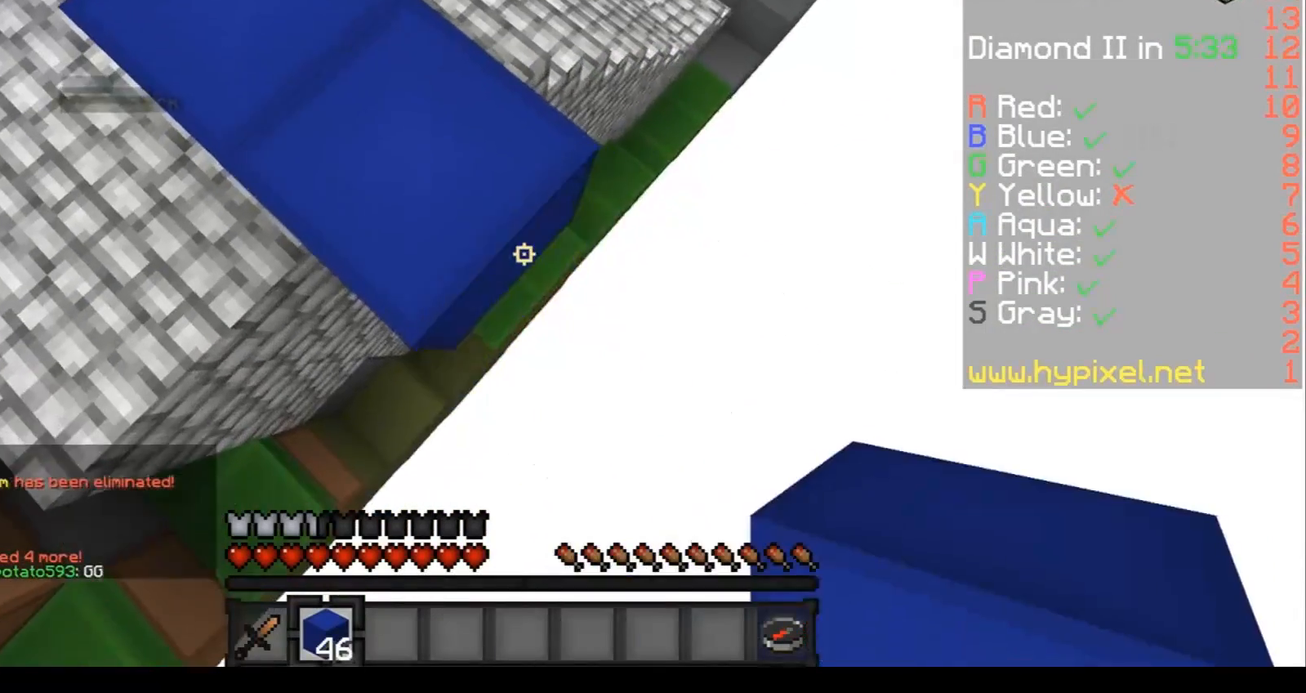
{"keys": ["d", "s"], "events": []}
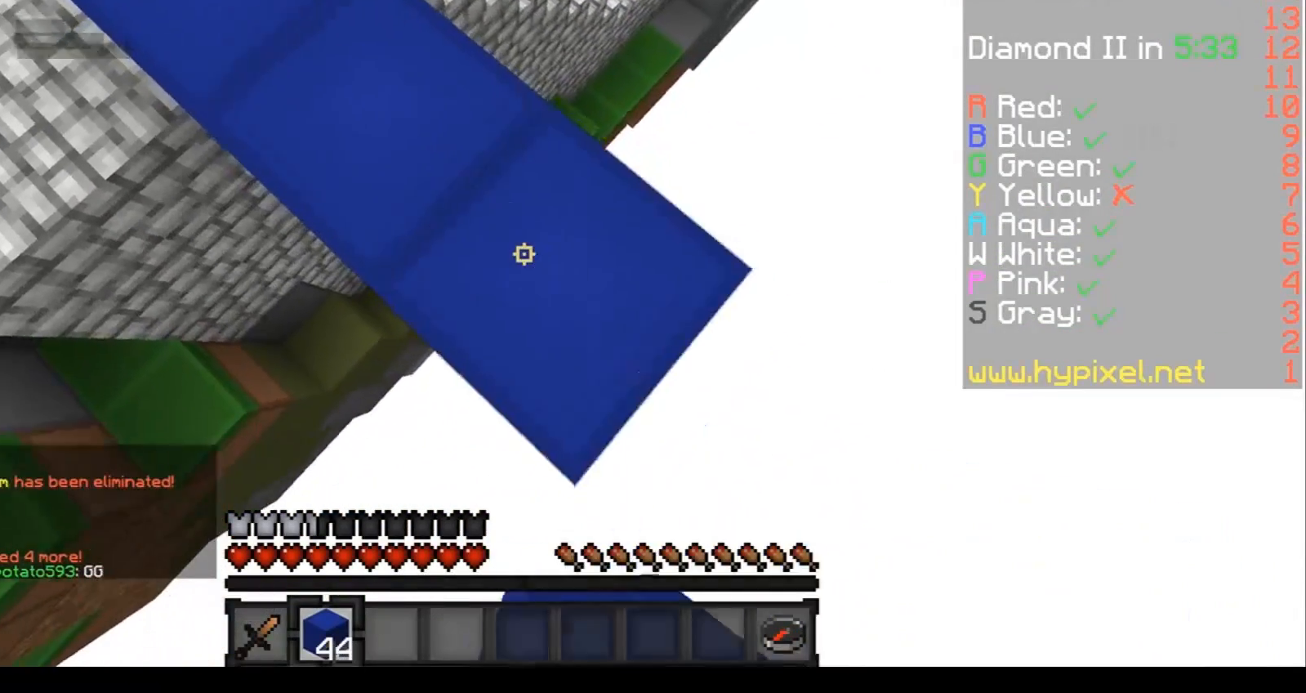
{"keys": ["d", "s"], "events": []}
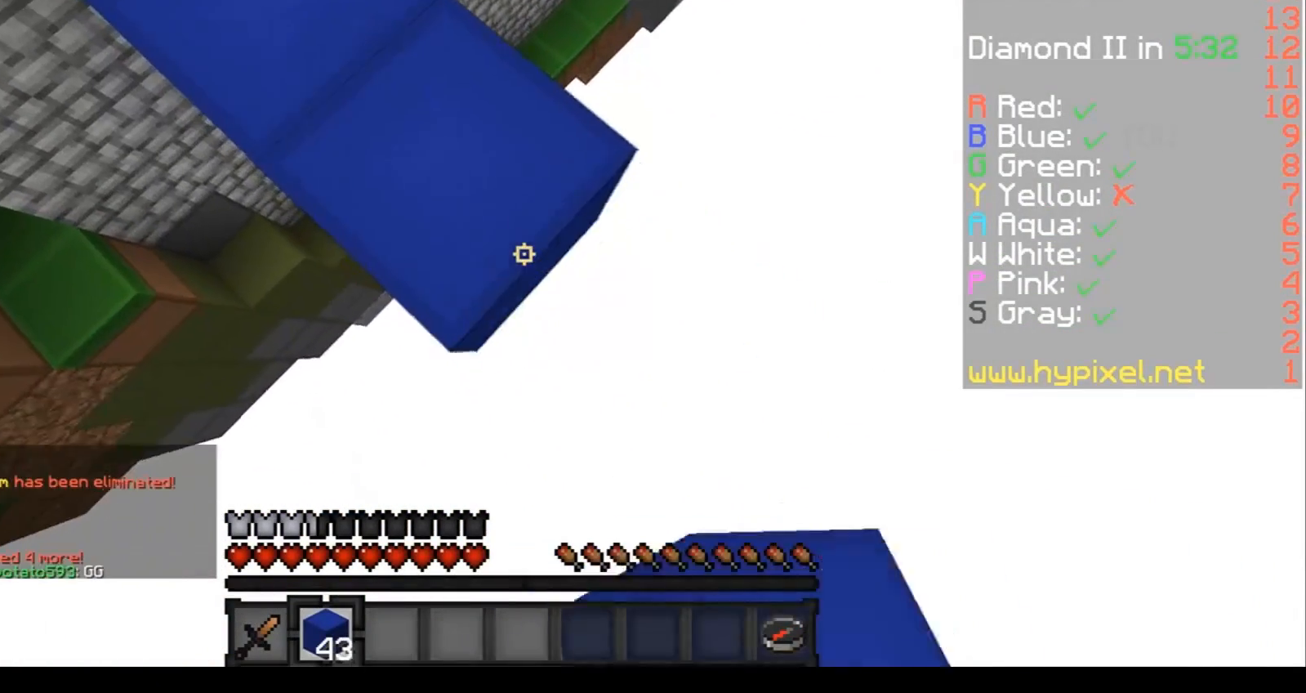
{"keys": ["d", "s"], "events": []}
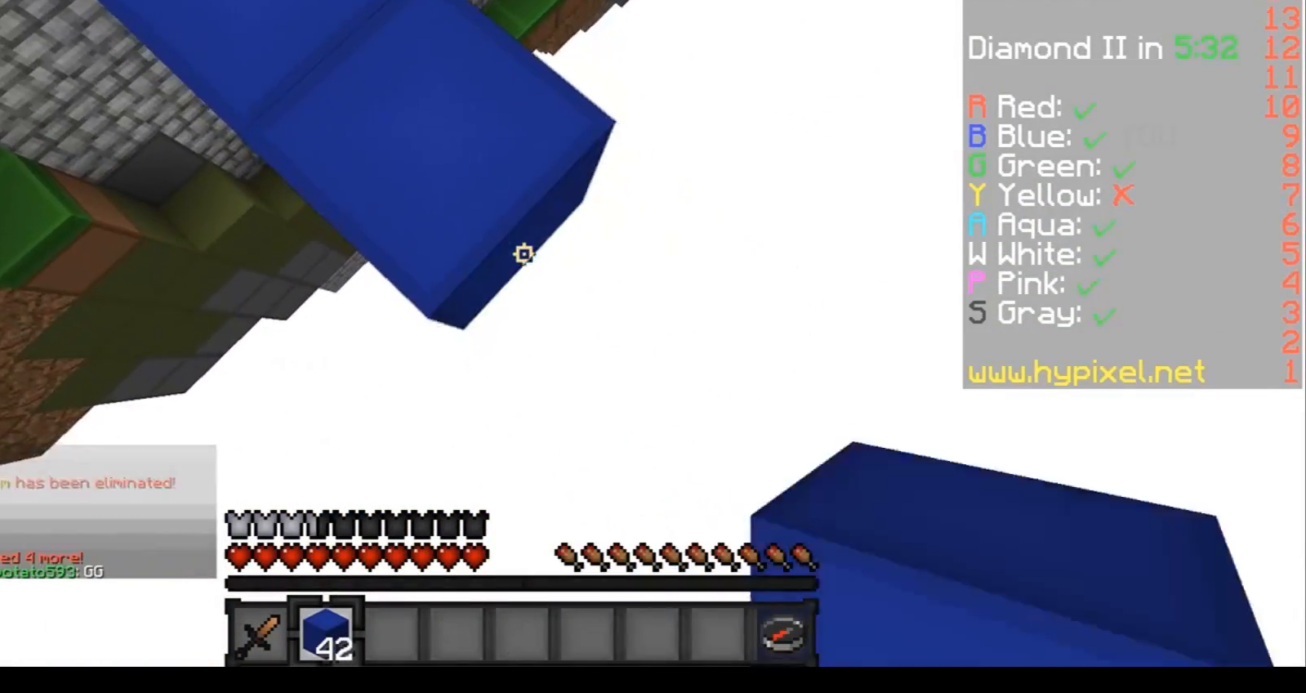
{"keys": ["d", "s"], "events": []}
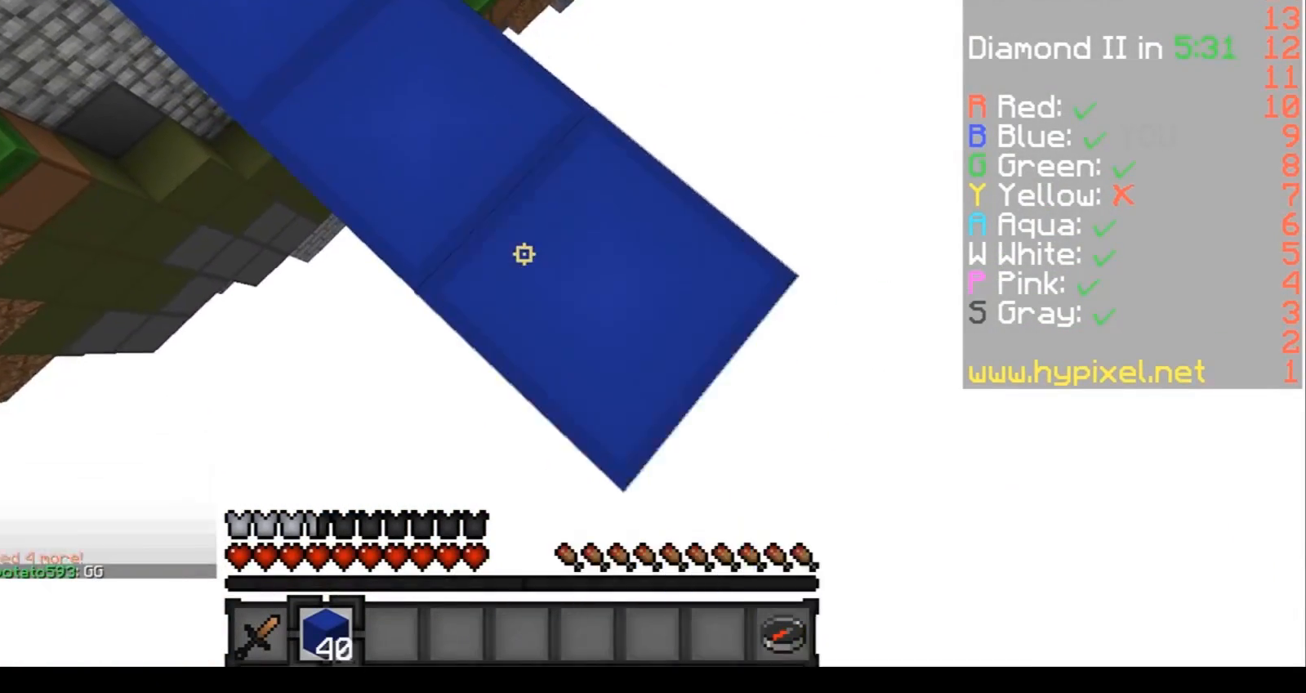
{"keys": ["d", "s"], "events": []}
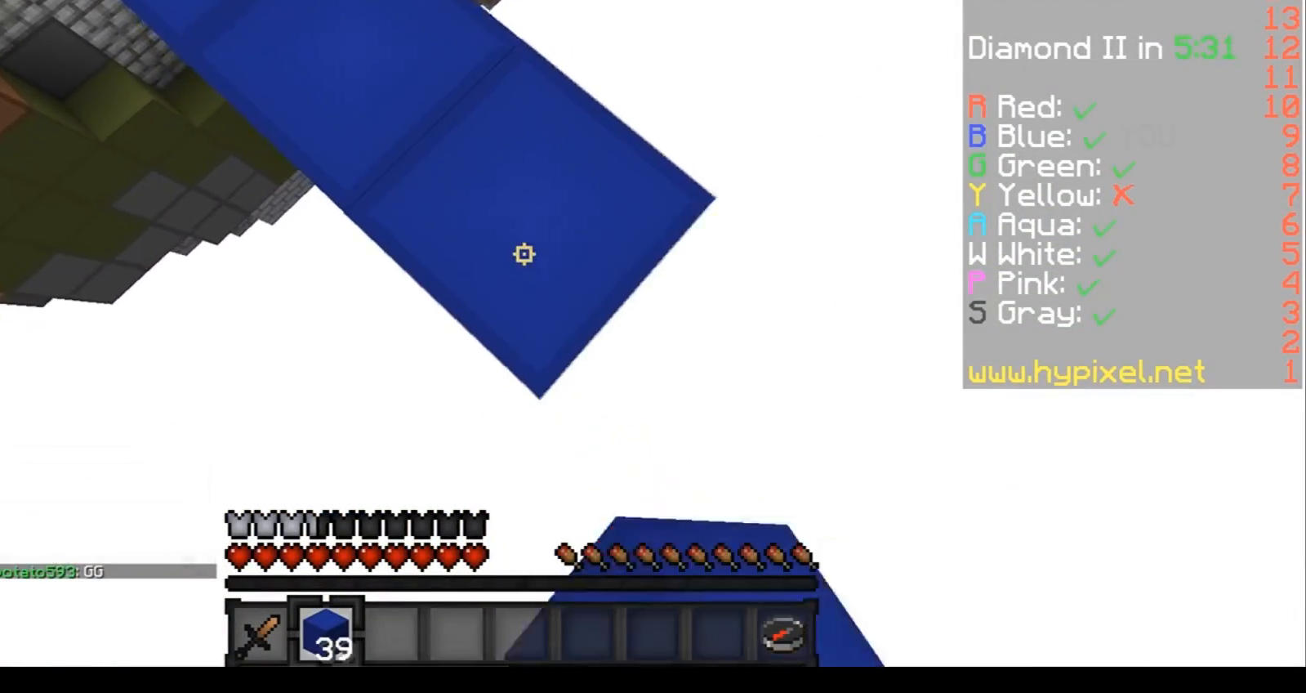
{"keys": ["d", "s"], "events": []}
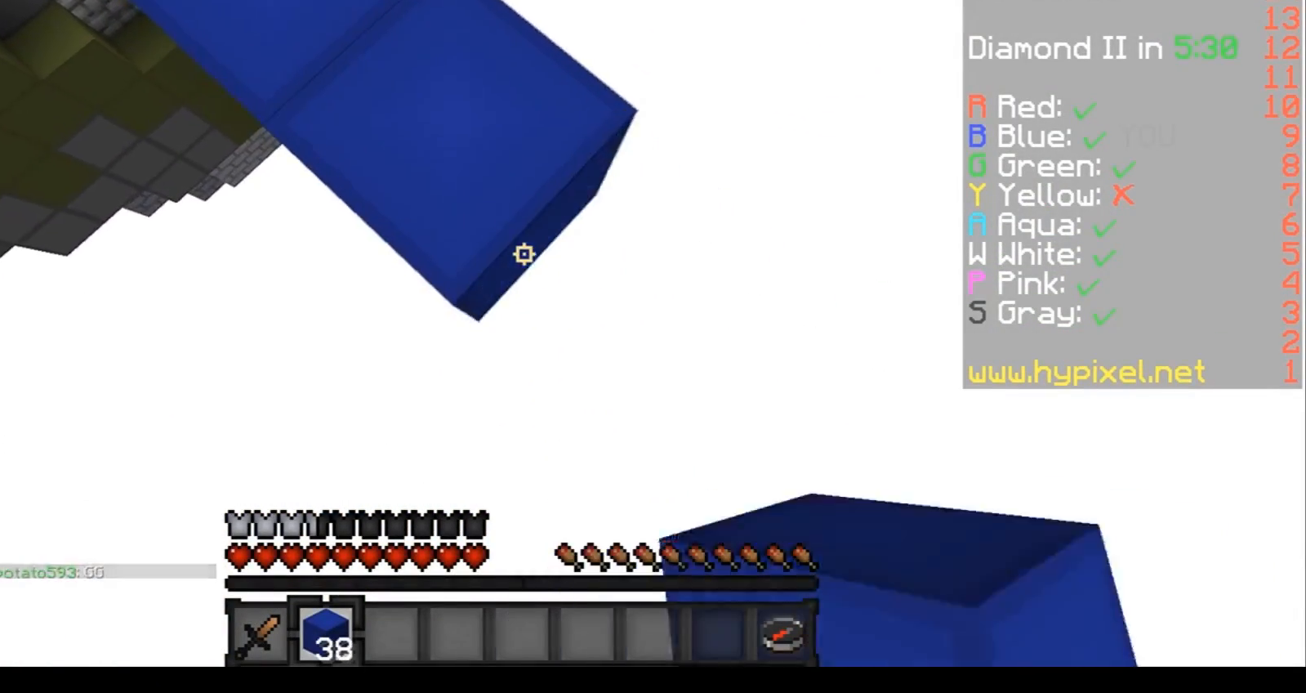
{"keys": ["d", "s"], "events": []}
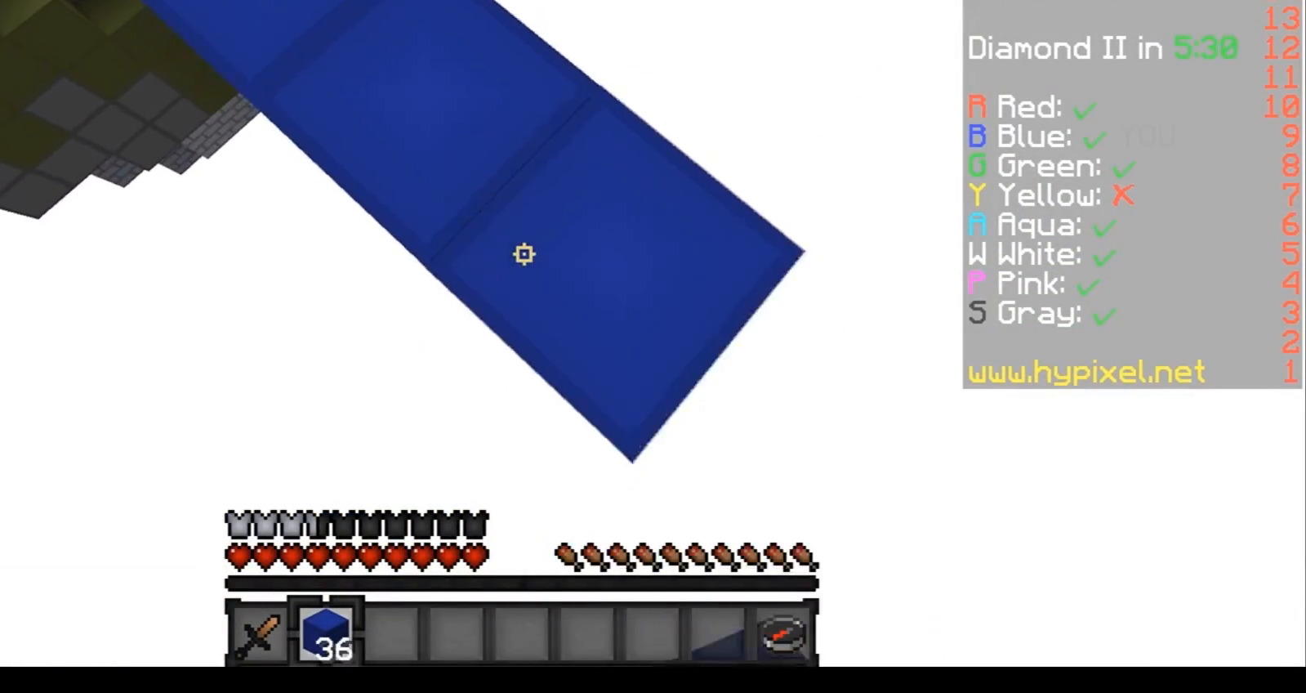
{"keys": ["d", "s"], "events": []}
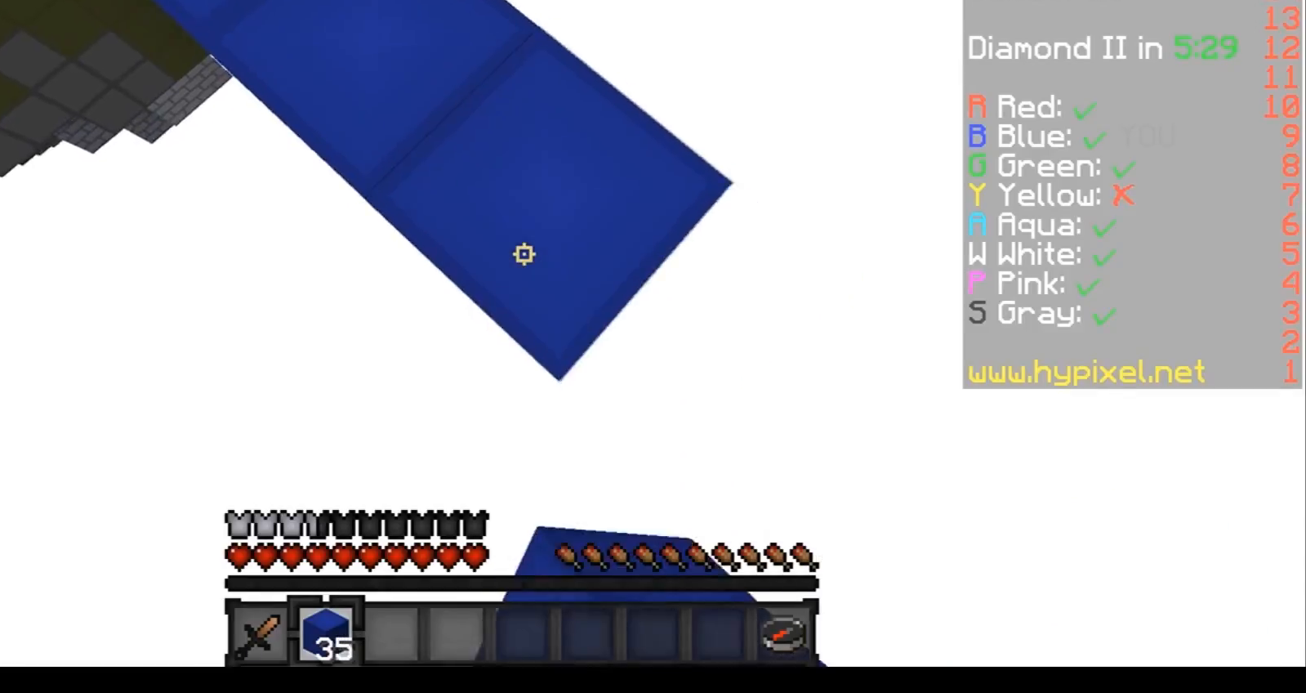
{"keys": ["d", "s"], "events": []}
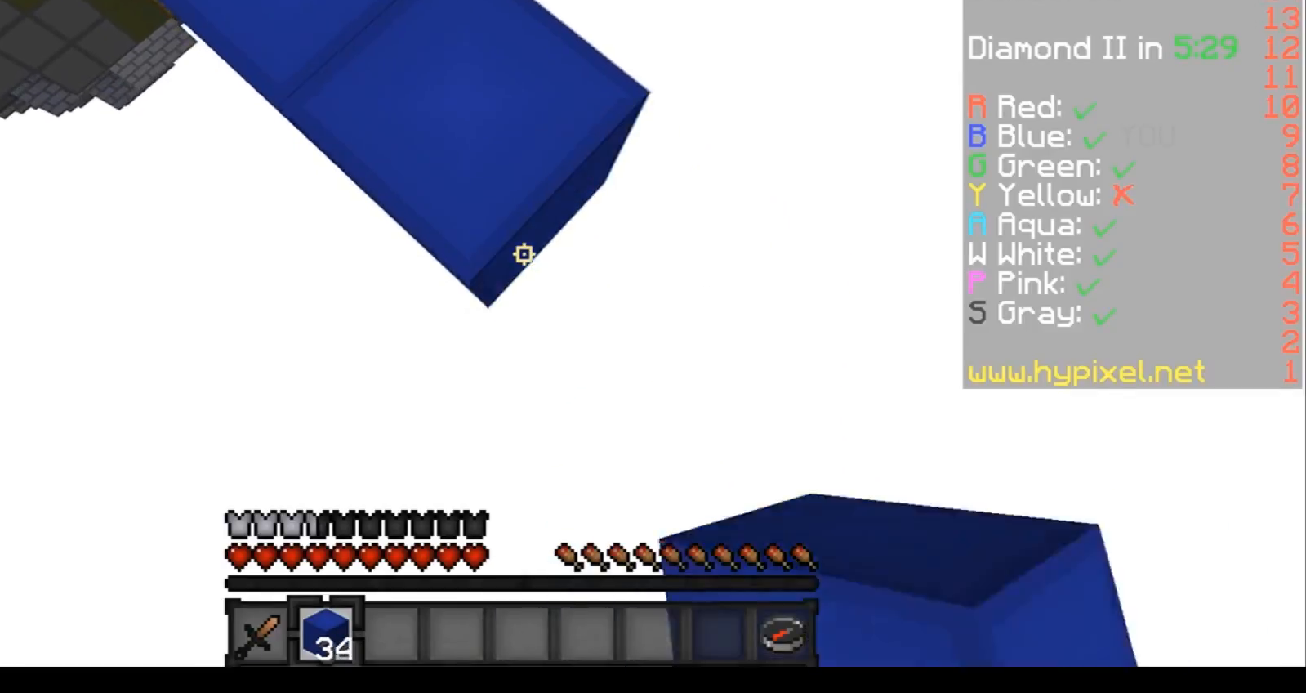
{"keys": ["d", "s"], "events": []}
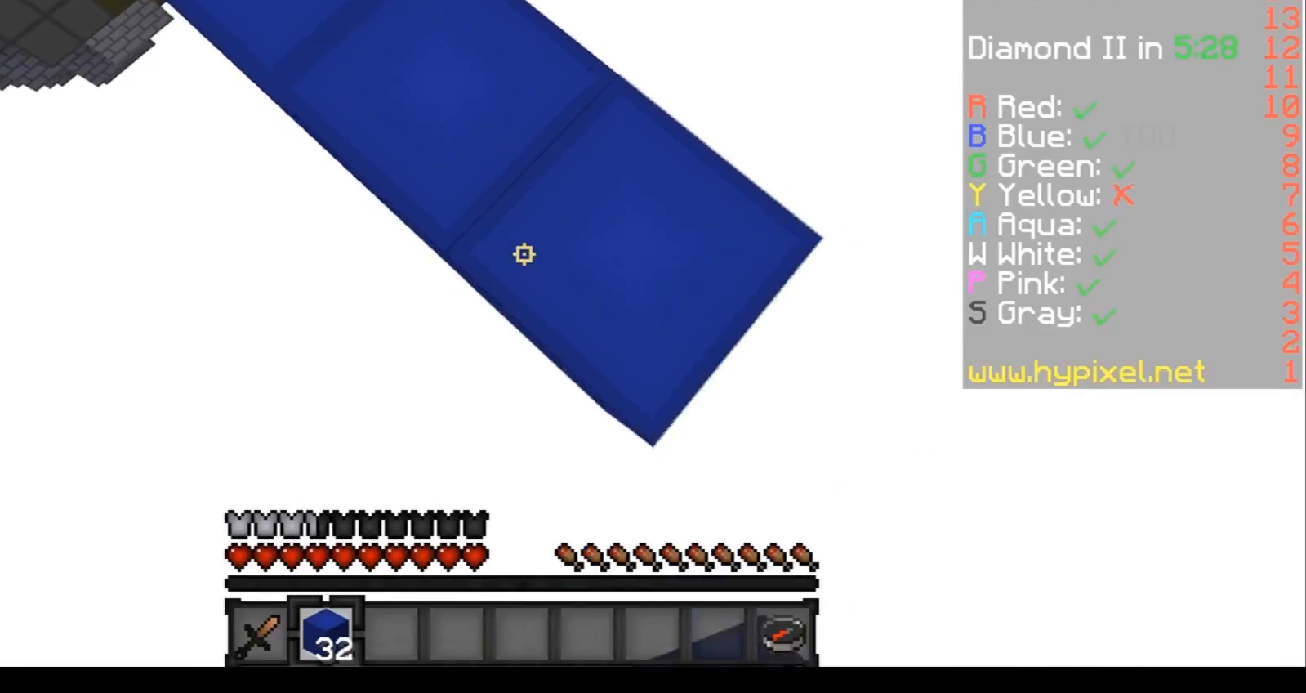
{"keys": ["d", "s"], "events": []}
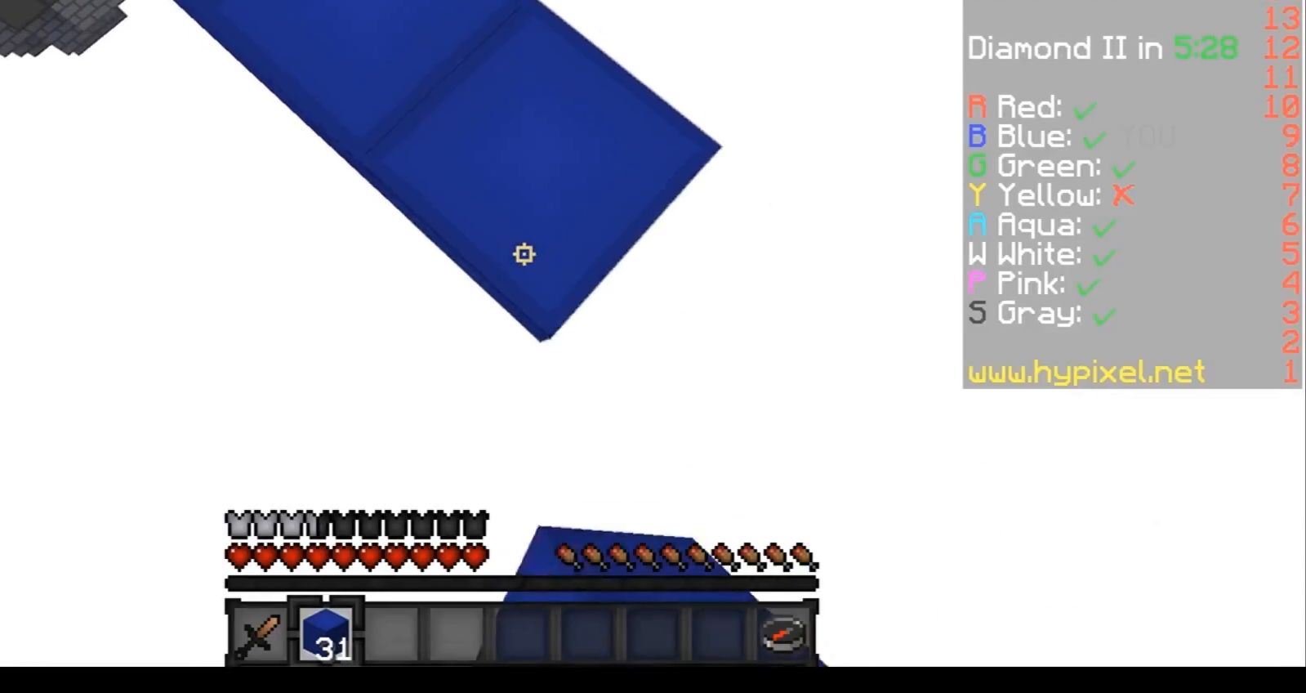
{"keys": ["d", "s"], "events": []}
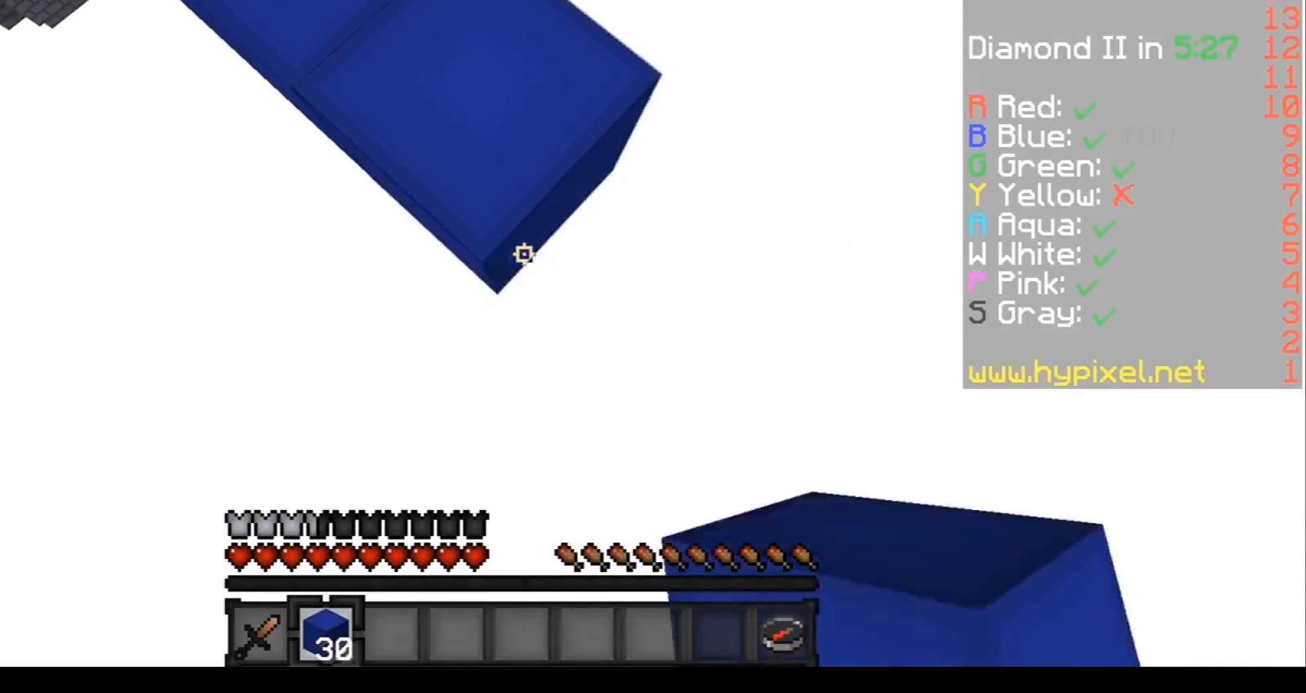
{"keys": ["d", "s"], "events": []}
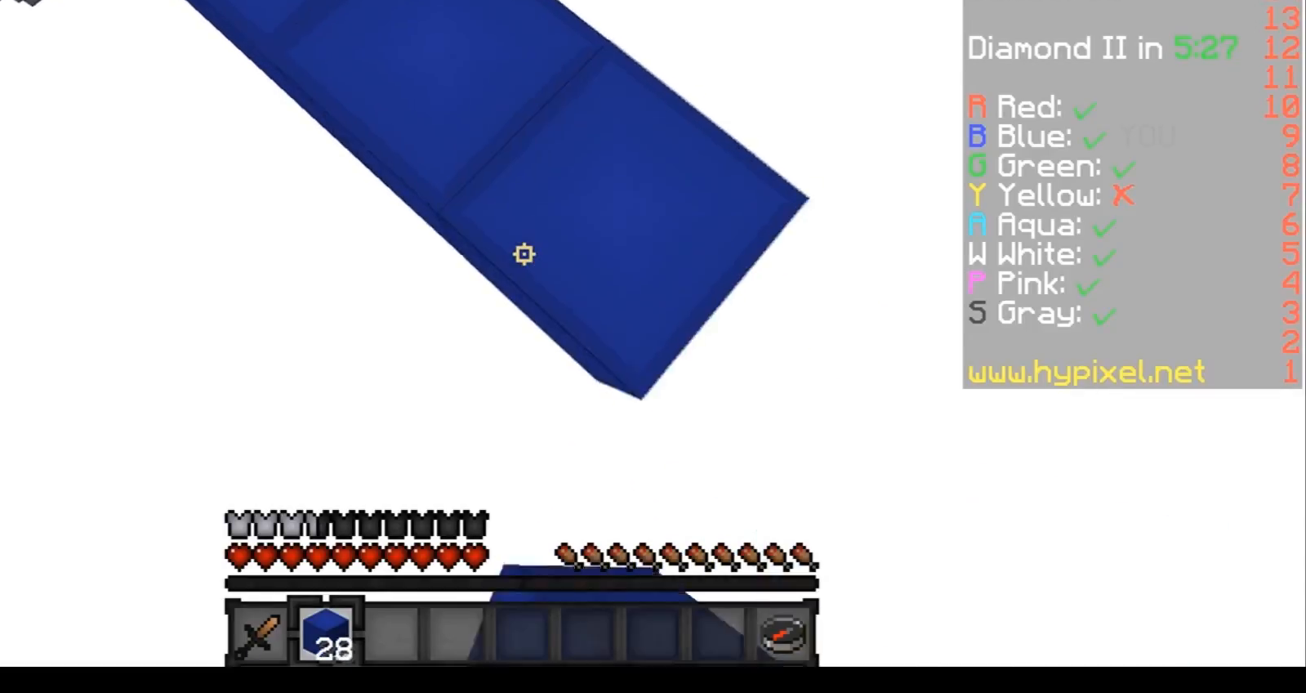
{"keys": ["d", "s"], "events": []}
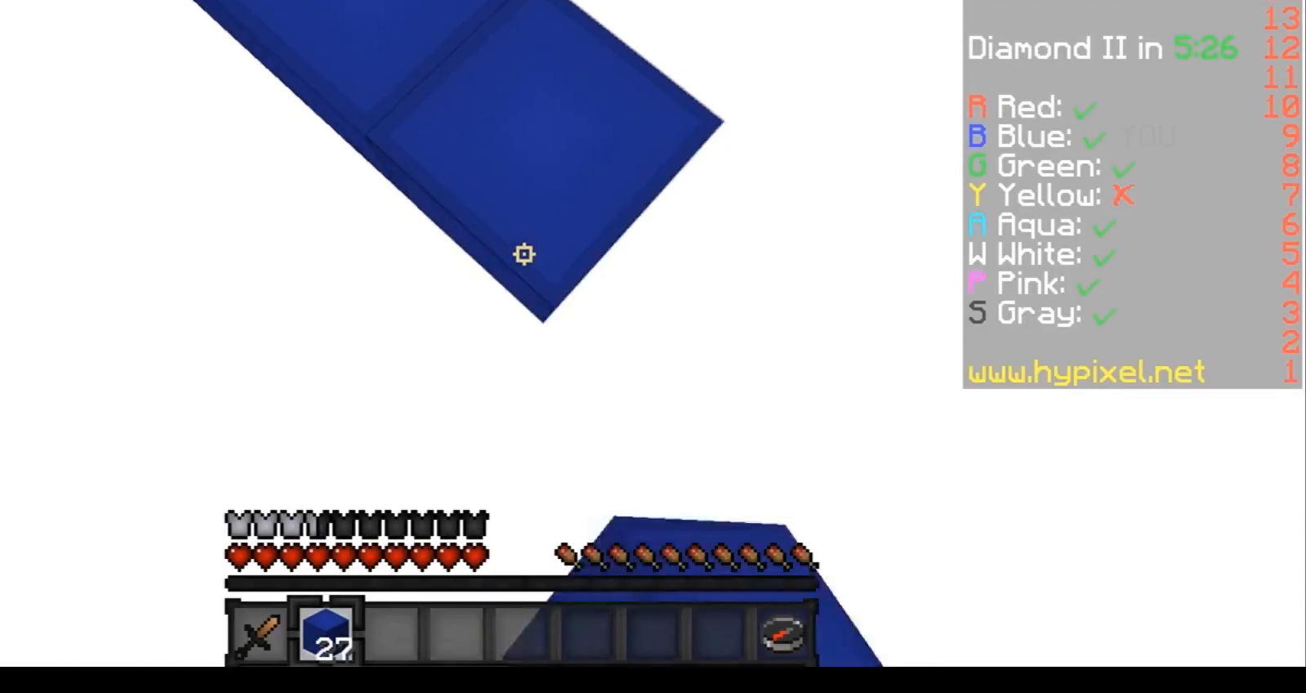
{"keys": ["d", "s"], "events": []}
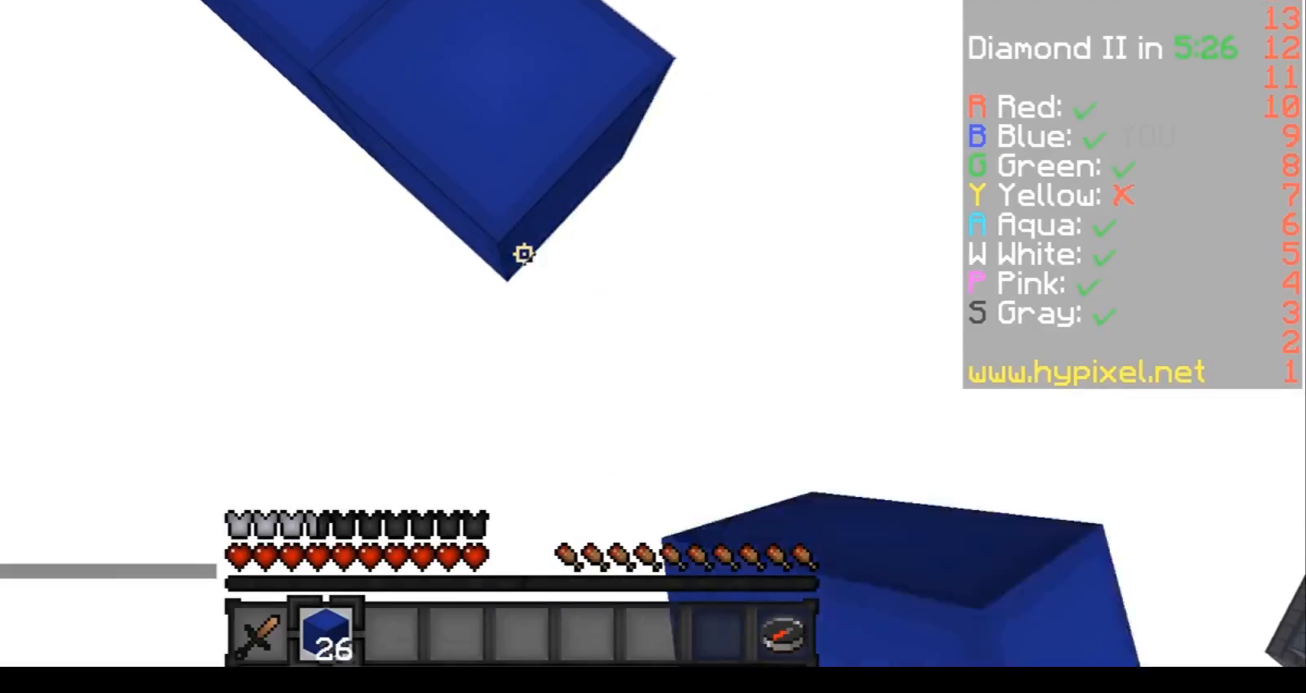
{"keys": ["d", "s"], "events": [[67, "s", "up"], [134, "w", "down"], [234, "w", "up"], [334, "s", "down"]]}
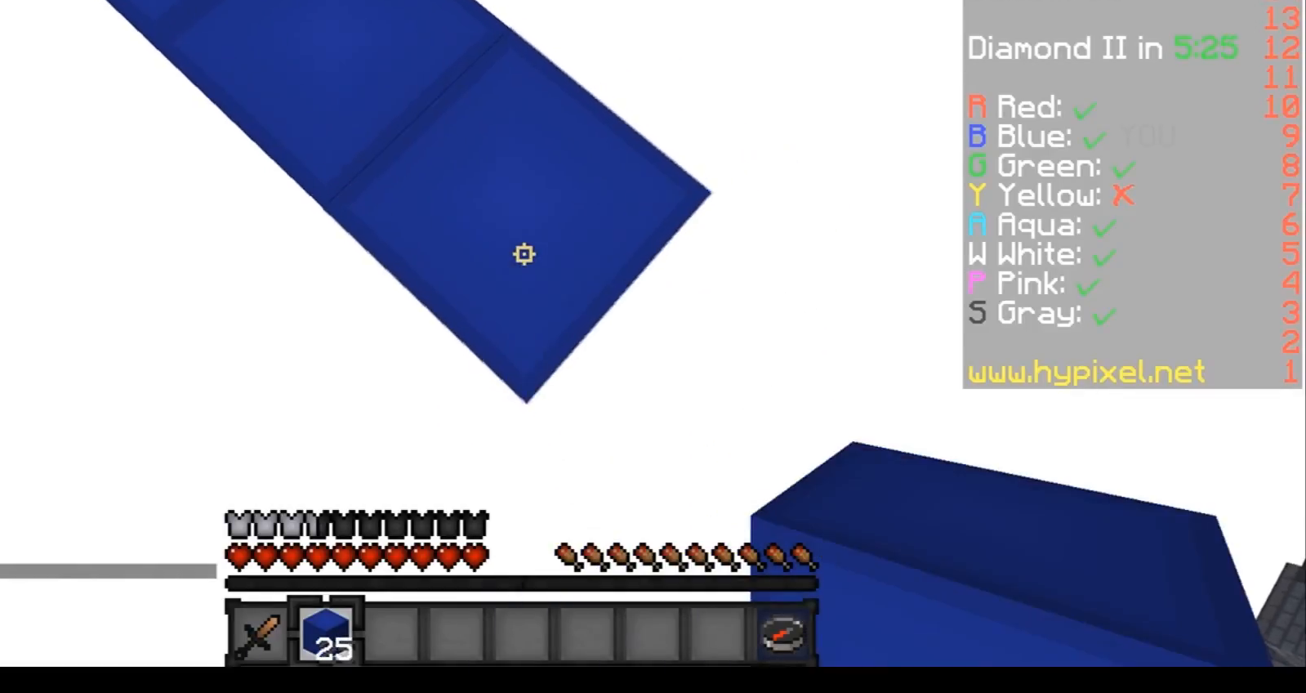
{"keys": ["d", "s"], "events": []}
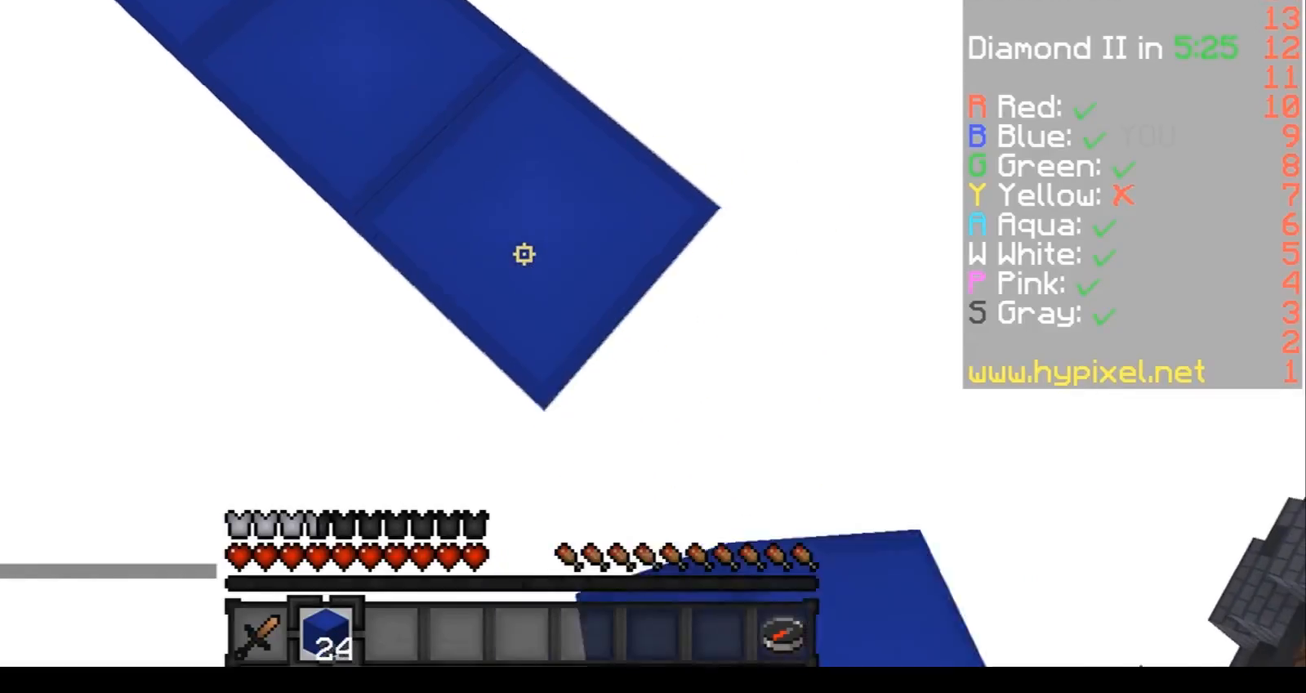
{"keys": ["d", "s"], "events": []}
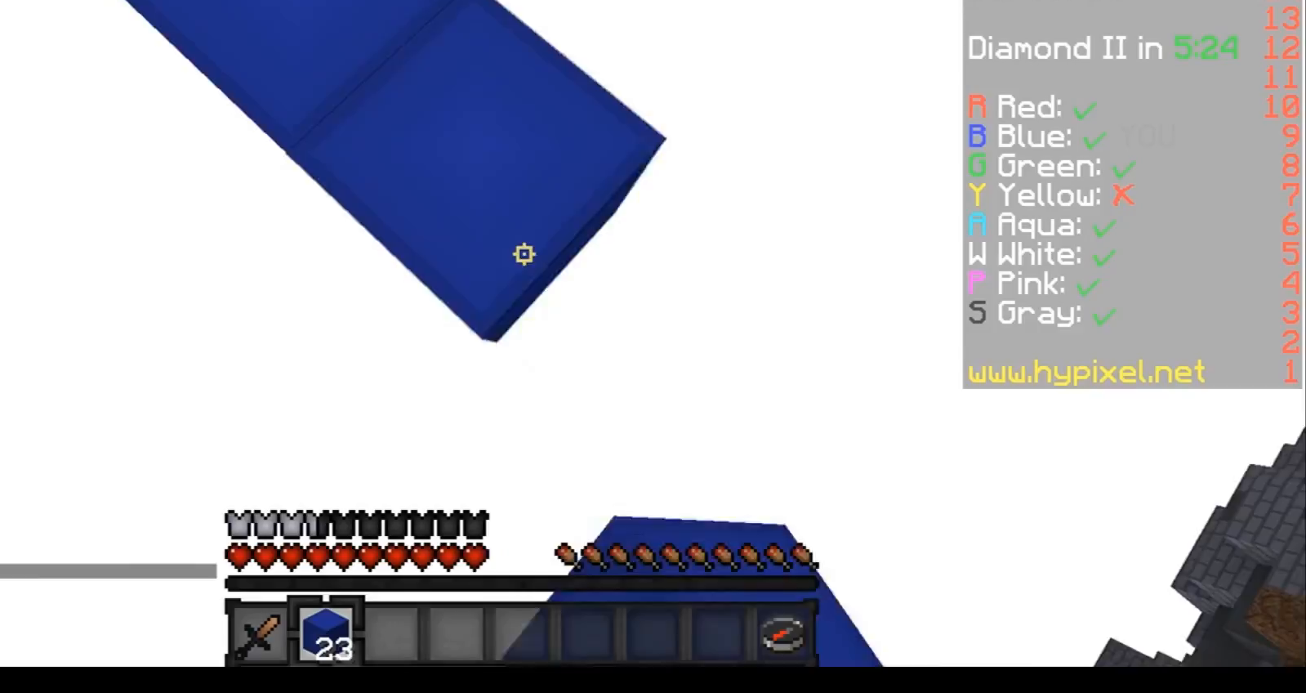
{"keys": ["d", "s"], "events": []}
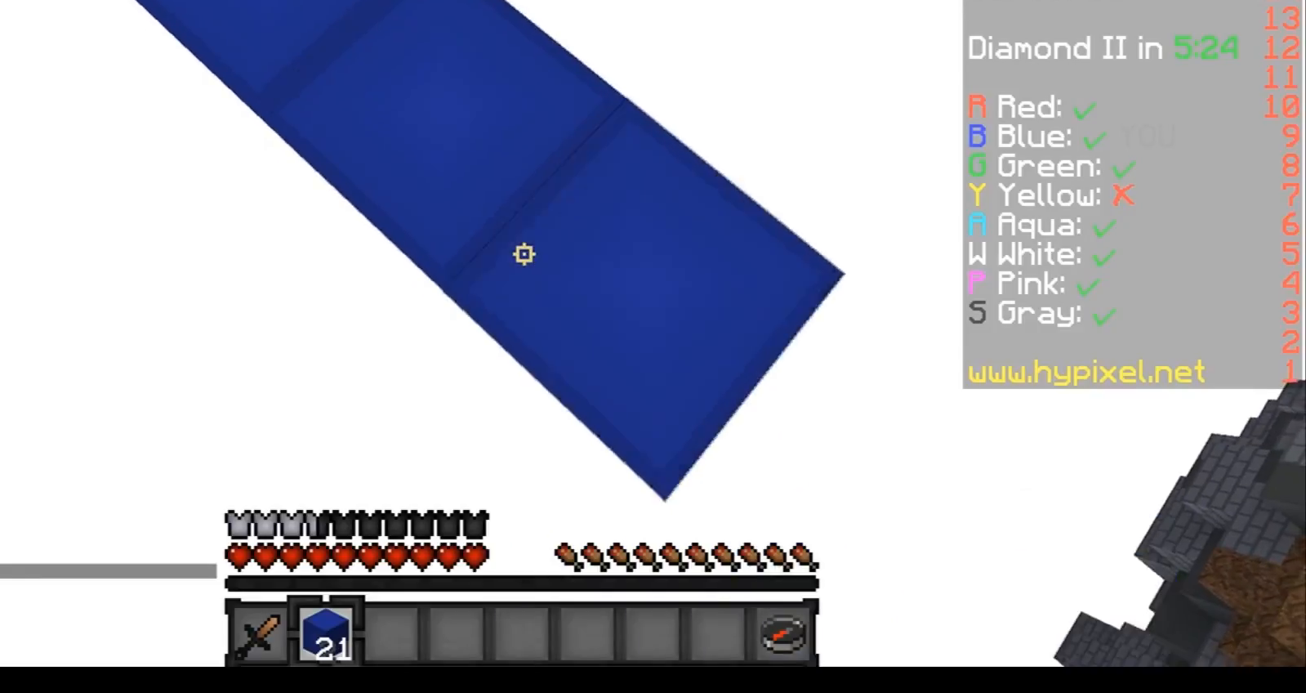
{"keys": ["d", "s"], "events": []}